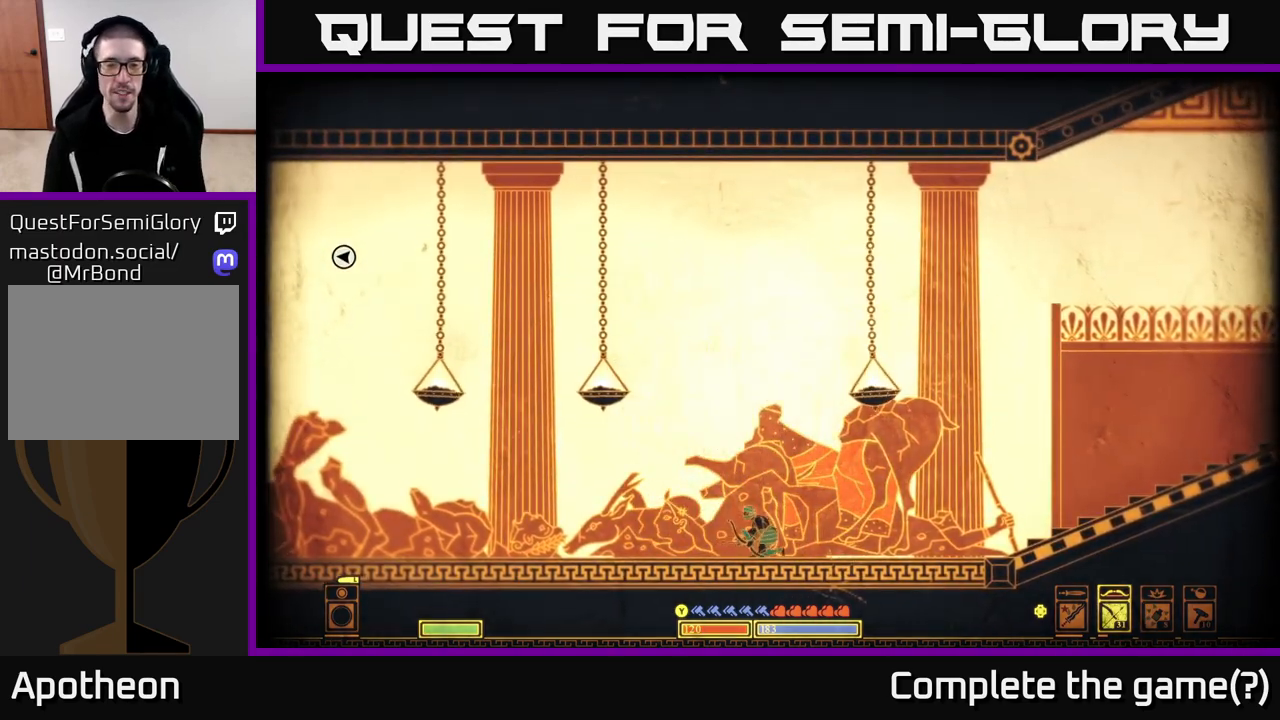
Gameplay with a controller (Xbox layout); each line is a JSON object with the inputs held at the frame after it. "events" lists button and stick changes between this image and that frame as [ms after this image, input, new state], when the widget could be followed in between.
{"buttons": [], "left_stick": "right", "right_stick": "center", "events": [[367, "left_stick", "right"]]}
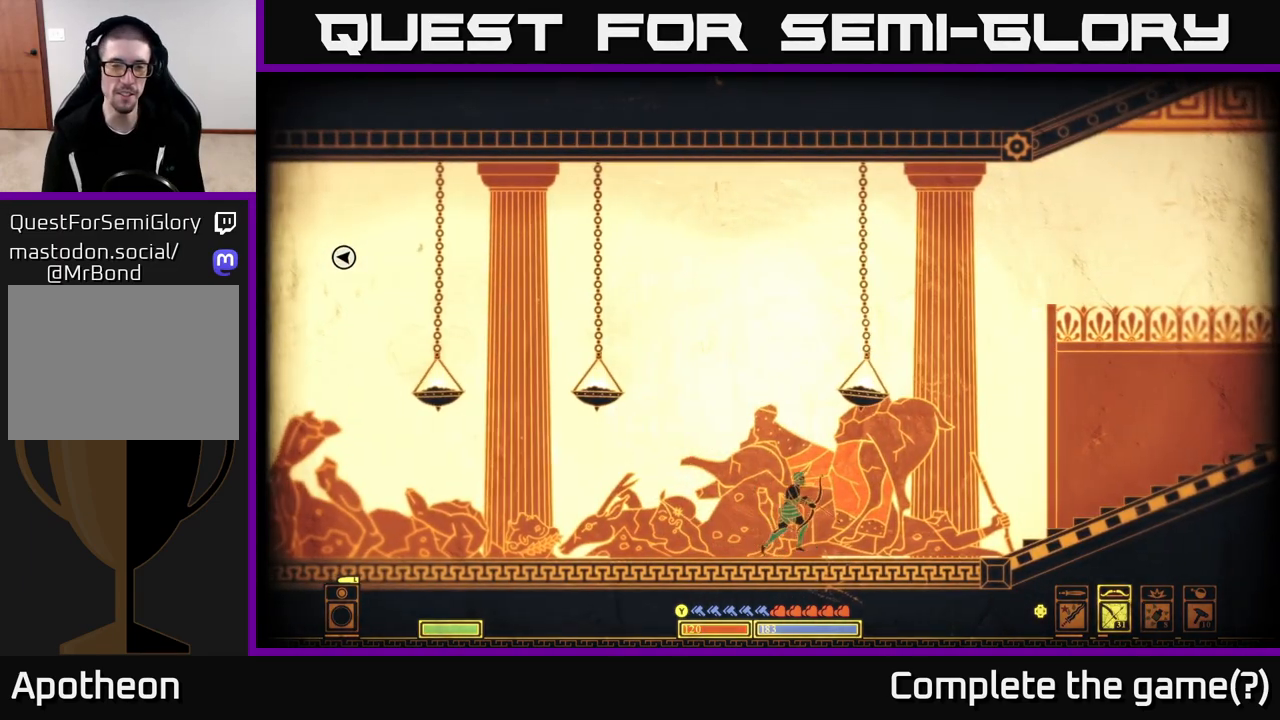
{"buttons": [], "left_stick": "center", "right_stick": "left", "events": [[100, "left_stick", "center"], [250, "left_stick", "left"], [283, "right_stick", "left"], [350, "left_stick", "center"]]}
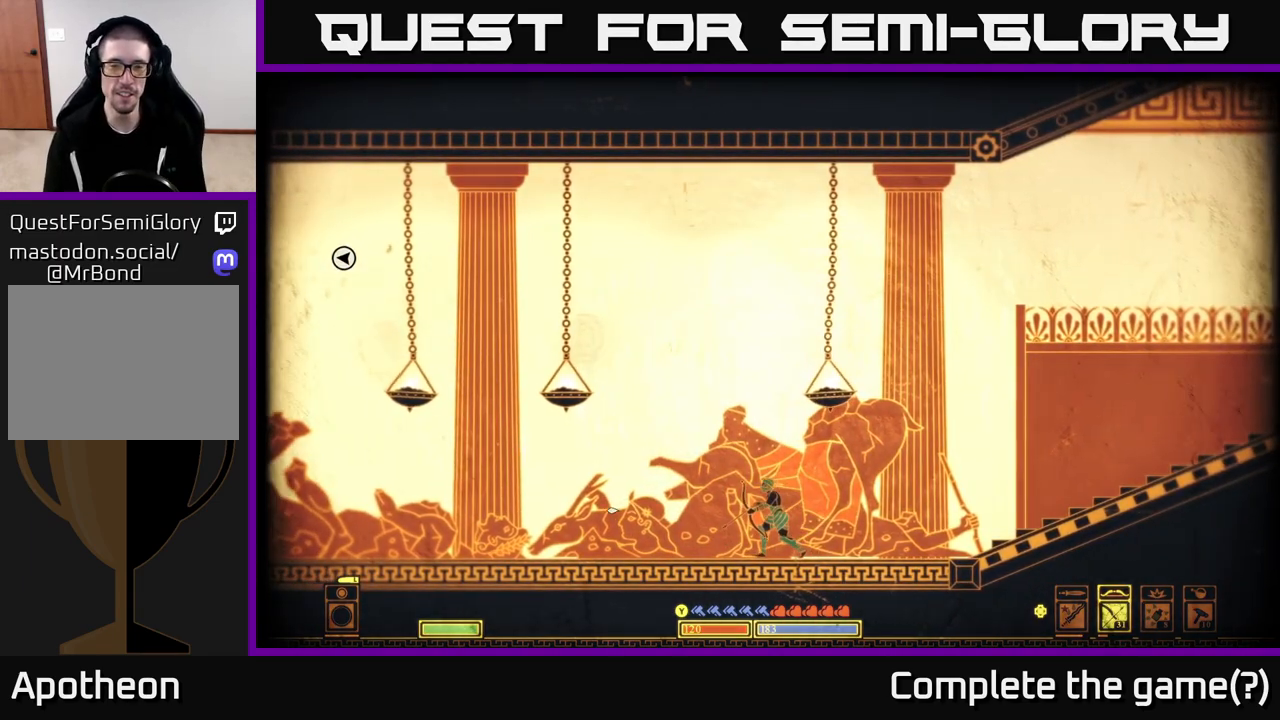
{"buttons": [], "left_stick": "center", "right_stick": "center", "events": [[150, "right_stick", "center"]]}
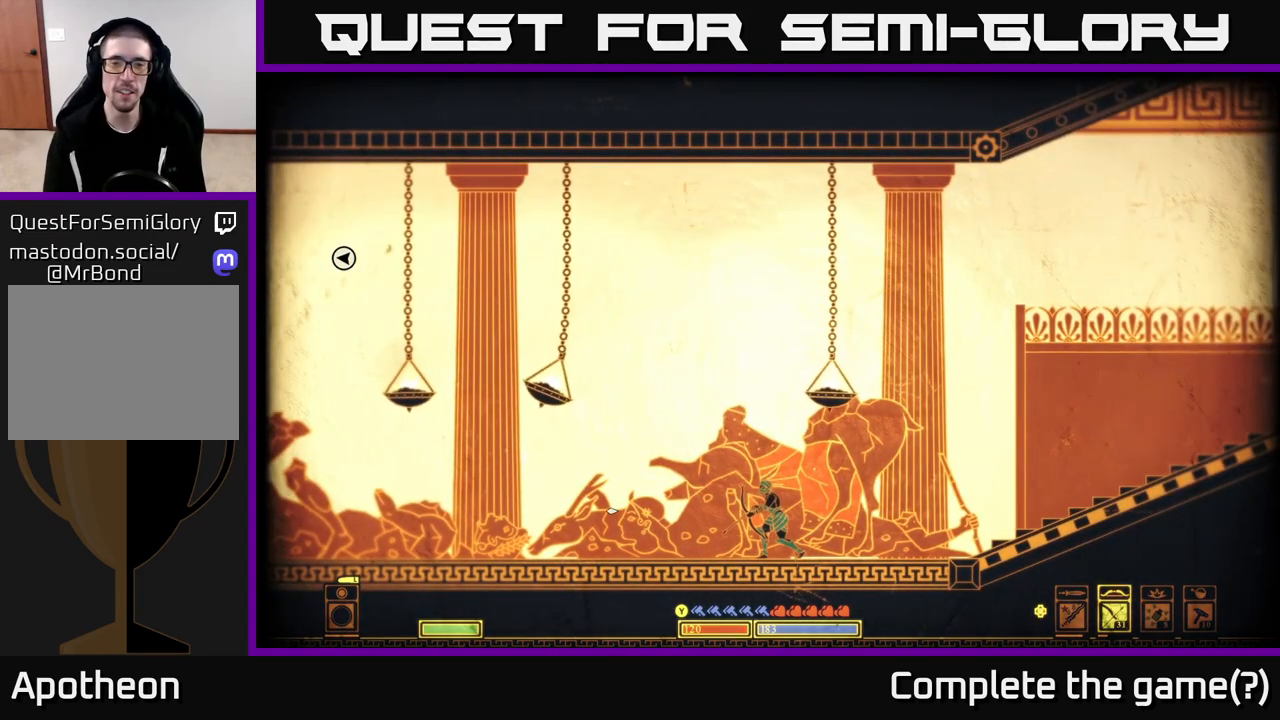
{"buttons": [], "left_stick": "center", "right_stick": "center", "events": [[300, "SELECT", "down"], [433, "SELECT", "up"]]}
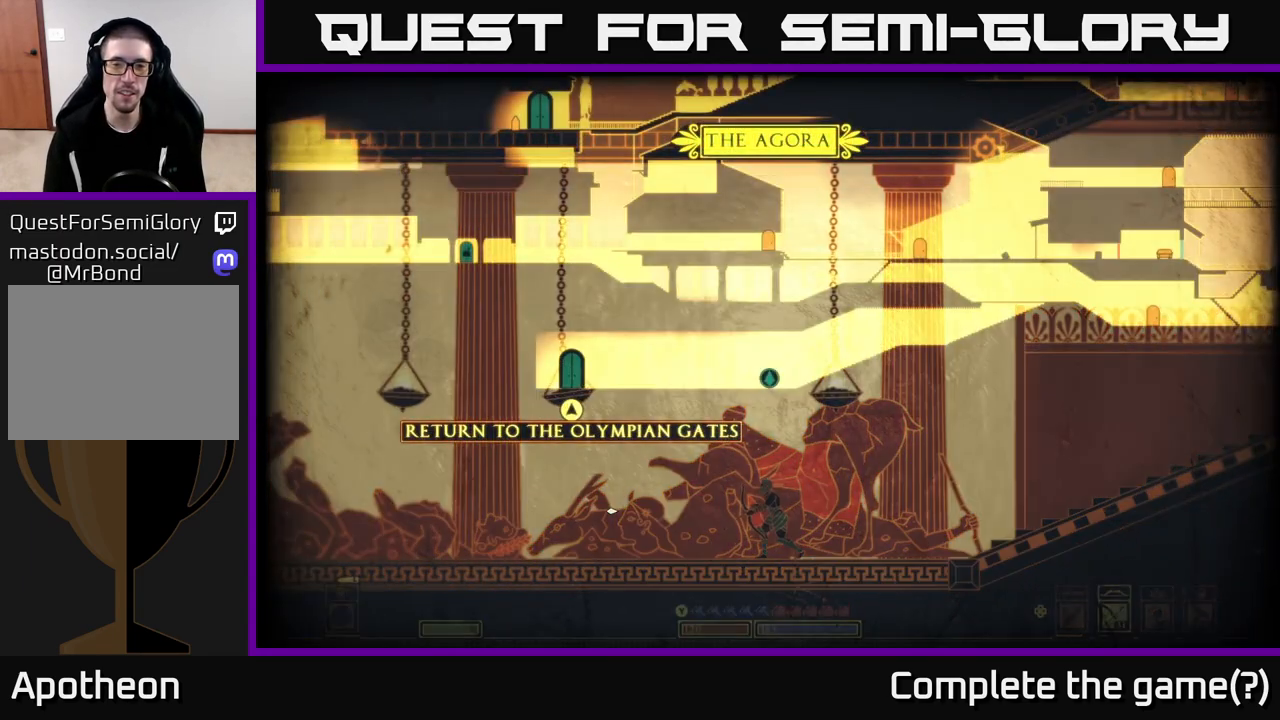
{"buttons": [], "left_stick": "up-right", "right_stick": "center", "events": [[483, "left_stick", "up-right"]]}
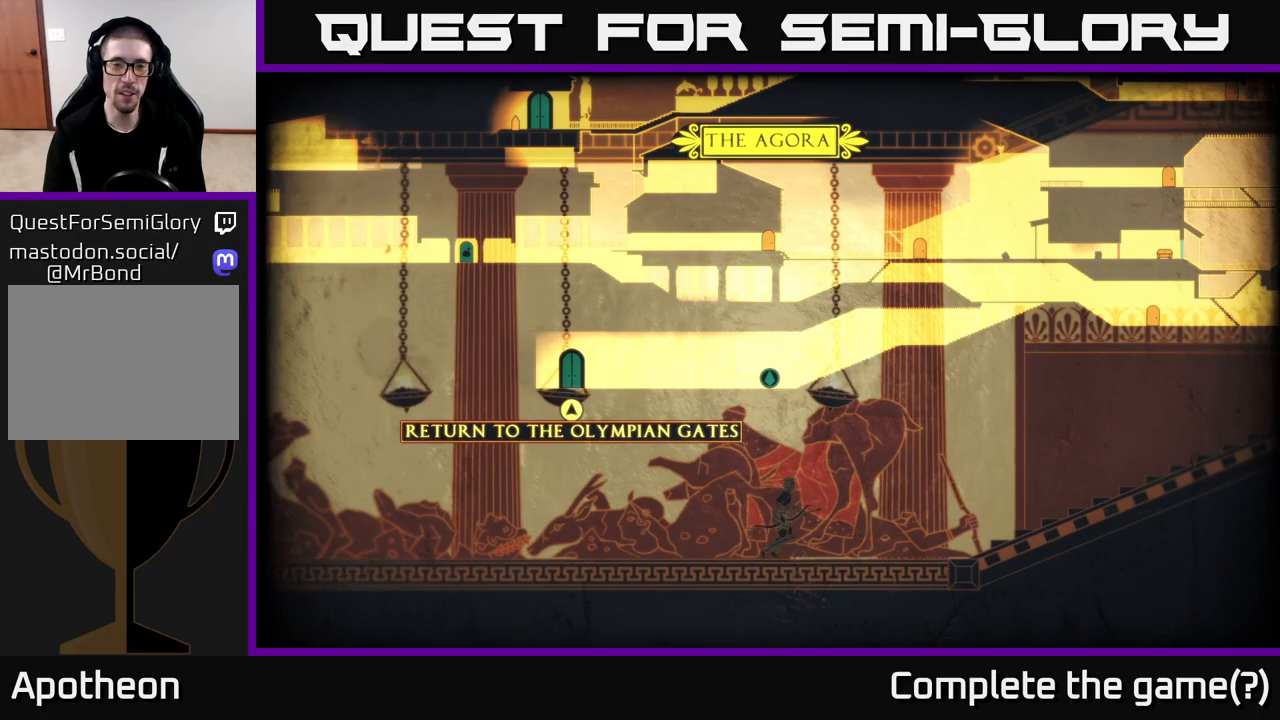
{"buttons": [], "left_stick": "left", "right_stick": "up-left", "events": [[117, "left_stick", "up"], [217, "right_stick", "up-left"], [283, "left_stick", "center"], [450, "left_stick", "left"]]}
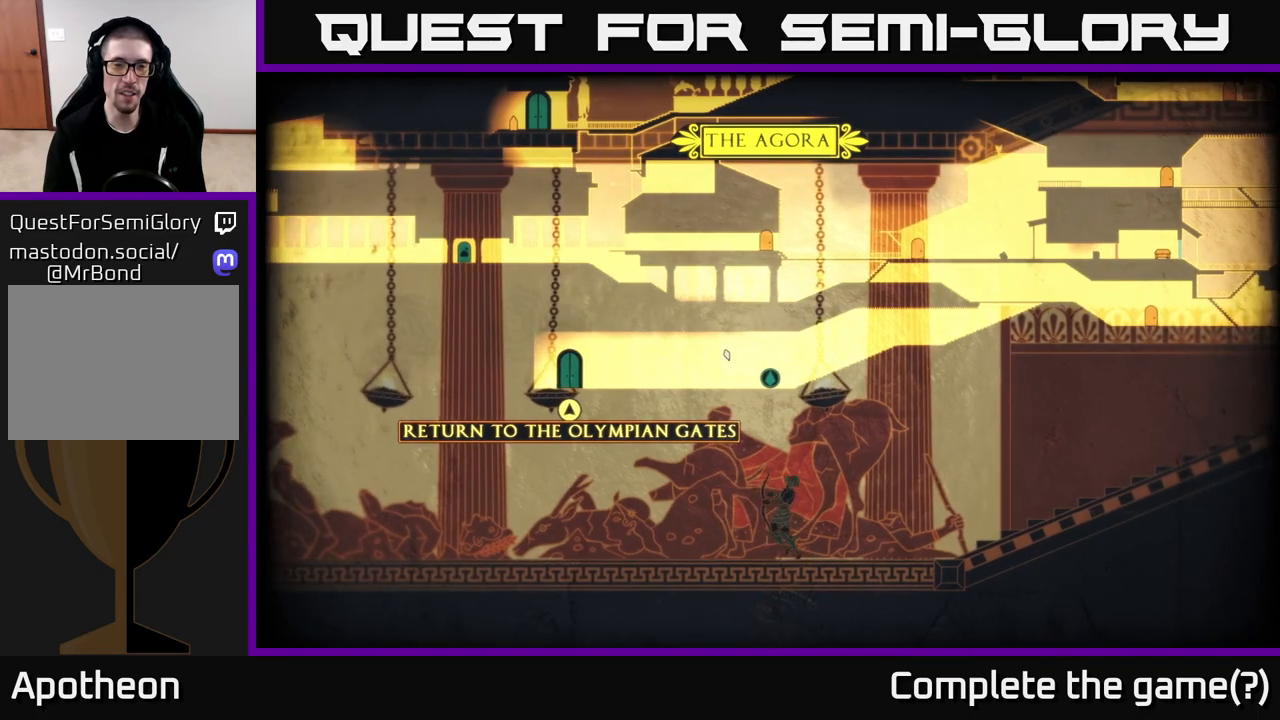
{"buttons": ["SELECT"], "left_stick": "center", "right_stick": "left", "events": [[200, "left_stick", "center"], [367, "right_stick", "left"], [483, "SELECT", "down"]]}
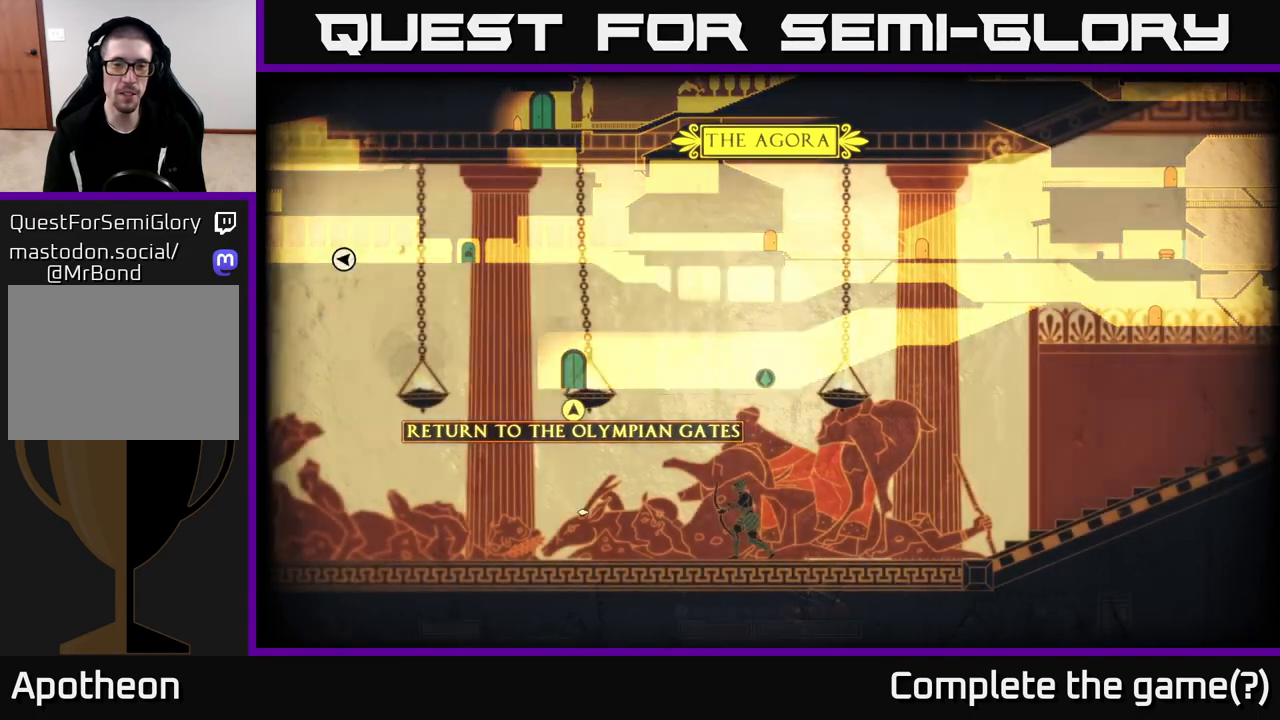
{"buttons": [], "left_stick": "left", "right_stick": "up-right", "events": [[100, "SELECT", "up"], [117, "left_stick", "up-left"], [217, "left_stick", "left"], [267, "right_stick", "up-left"], [467, "right_stick", "up-right"]]}
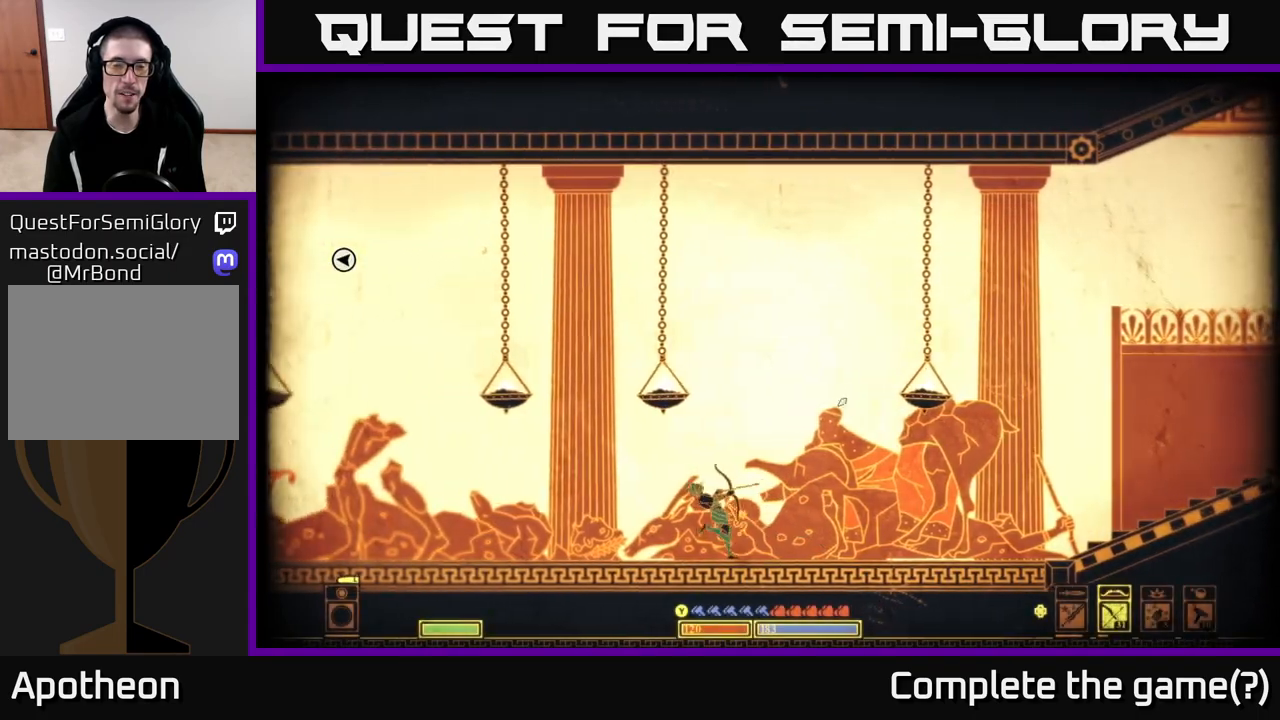
{"buttons": [], "left_stick": "center", "right_stick": "left", "events": [[67, "left_stick", "center"], [117, "left_stick", "right"], [167, "right_stick", "center"], [183, "SELECT", "down"], [217, "right_stick", "left"], [300, "SELECT", "up"], [367, "left_stick", "center"]]}
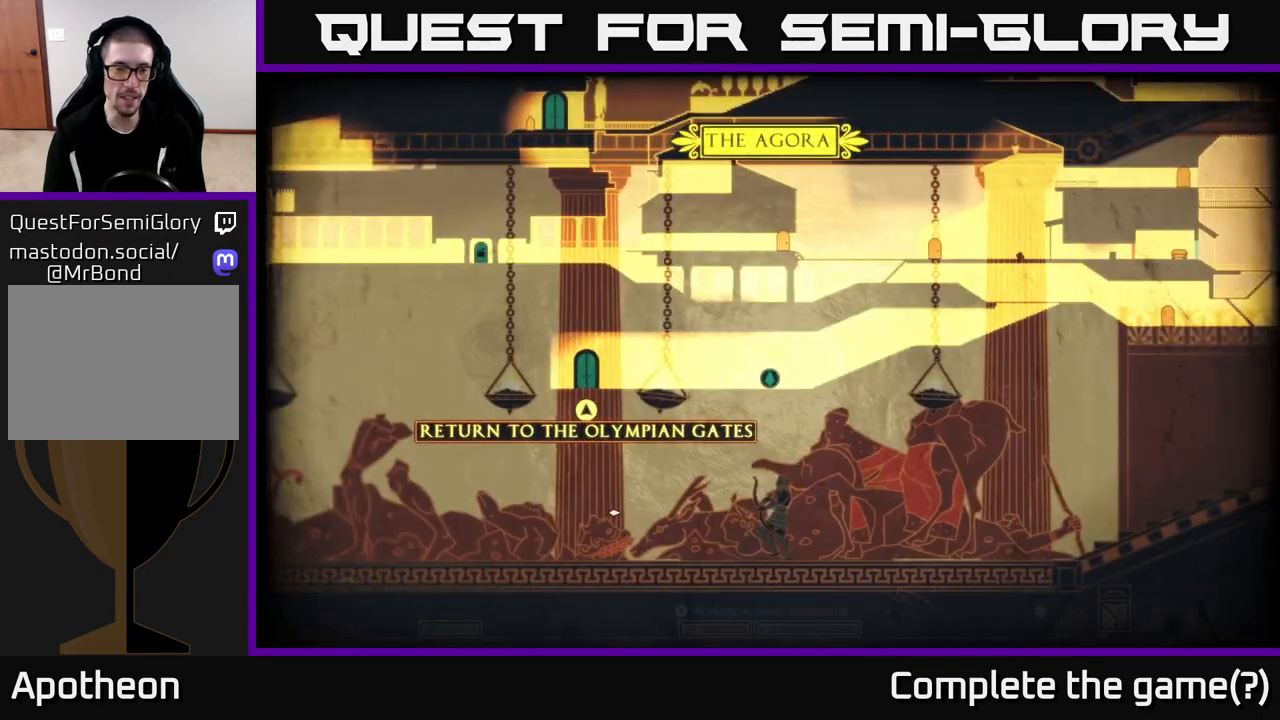
{"buttons": [], "left_stick": "left", "right_stick": "left", "events": [[150, "left_stick", "left"]]}
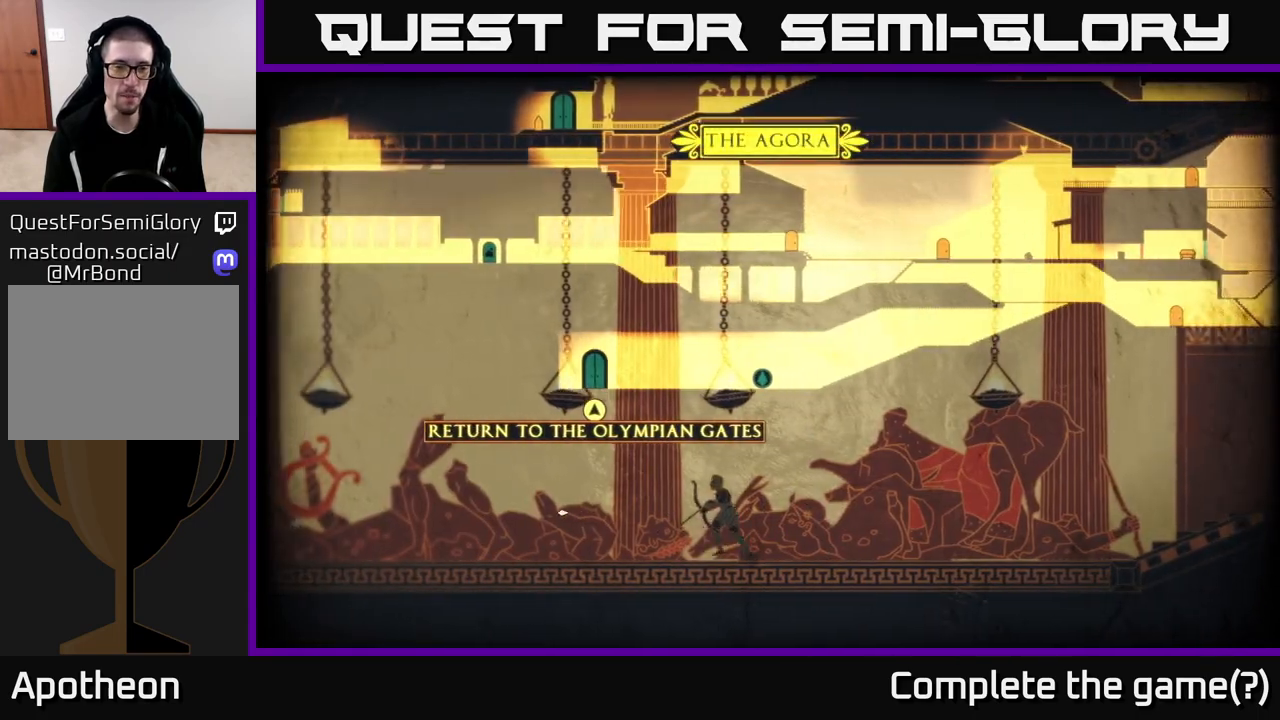
{"buttons": [], "left_stick": "left", "right_stick": "left", "events": [[33, "left_stick", "center"], [267, "SELECT", "down"], [383, "SELECT", "up"], [417, "left_stick", "left"]]}
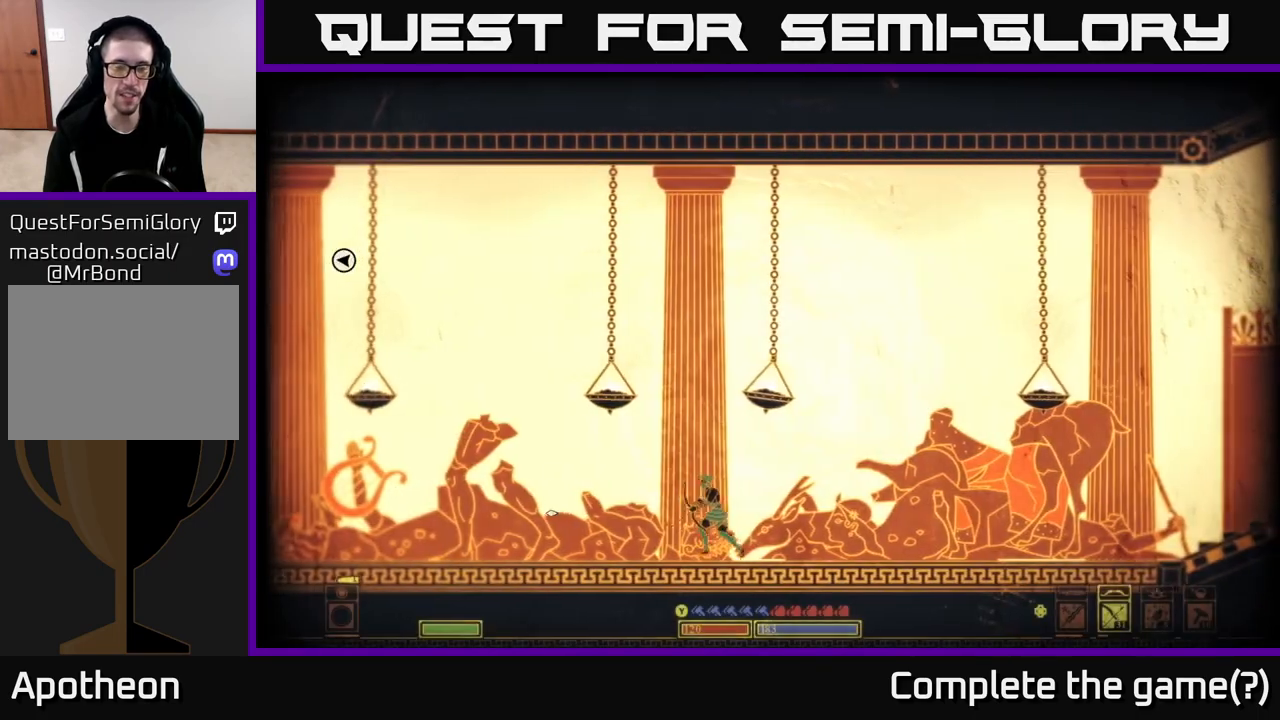
{"buttons": [], "left_stick": "left", "right_stick": "left", "events": [[33, "right_stick", "up-left"], [167, "right_stick", "center"], [483, "right_stick", "left"]]}
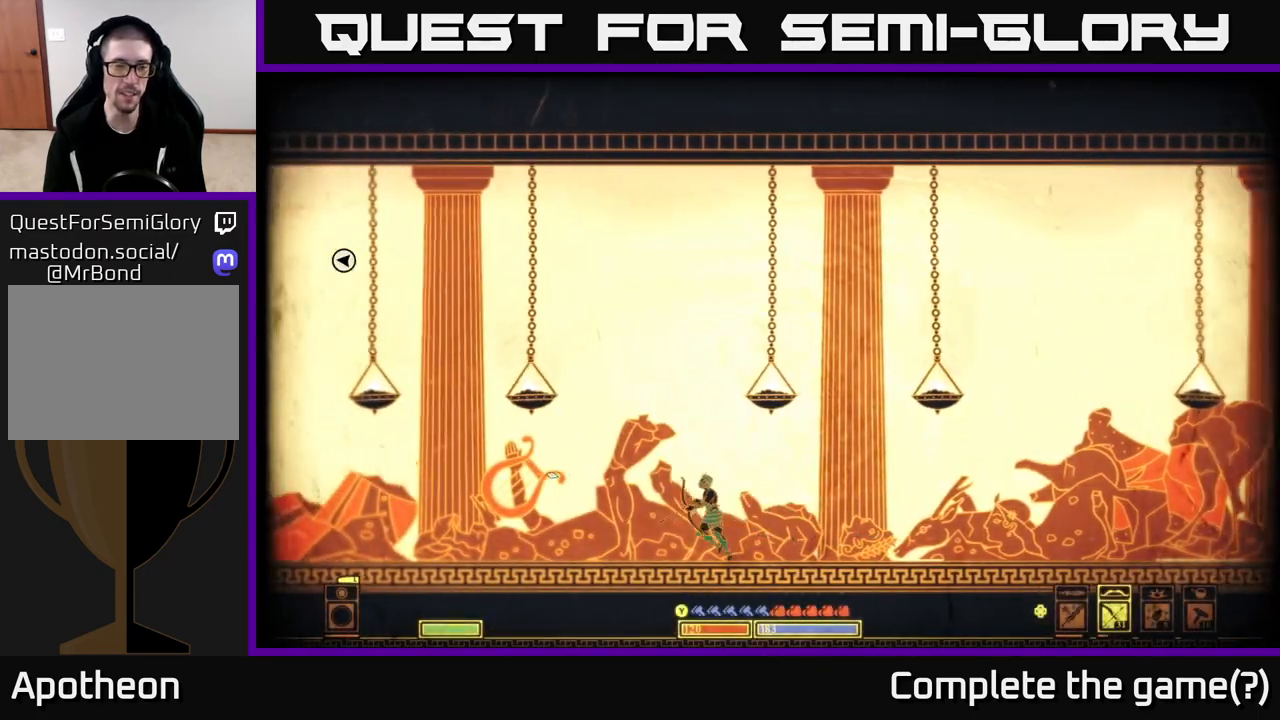
{"buttons": [], "left_stick": "left", "right_stick": "left", "events": []}
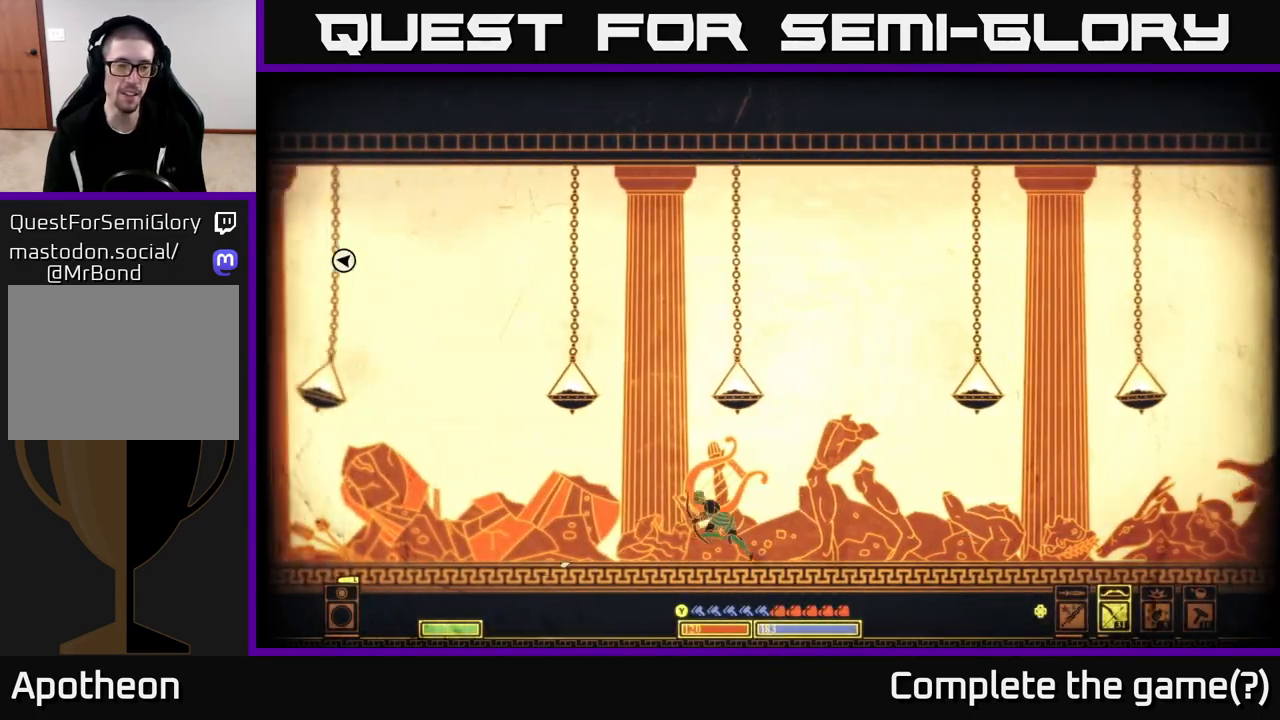
{"buttons": [], "left_stick": "left", "right_stick": "left", "events": []}
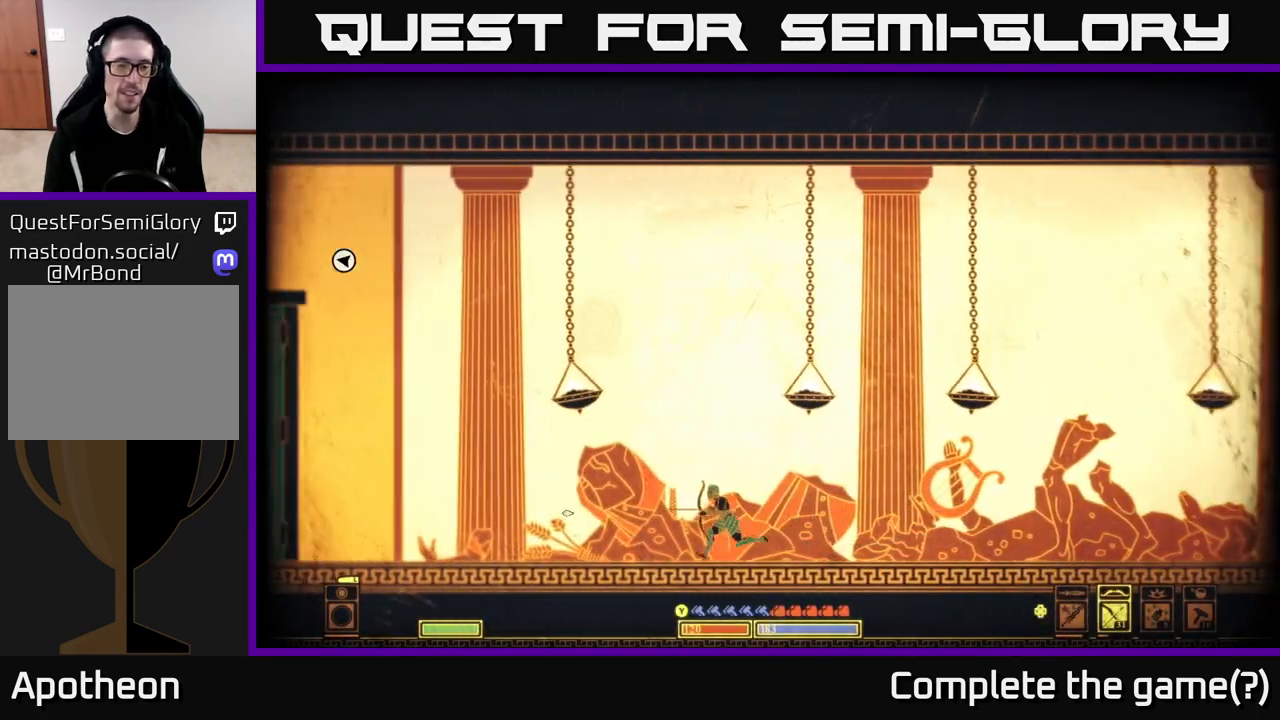
{"buttons": [], "left_stick": "down-left", "right_stick": "left", "events": [[467, "left_stick", "down-left"]]}
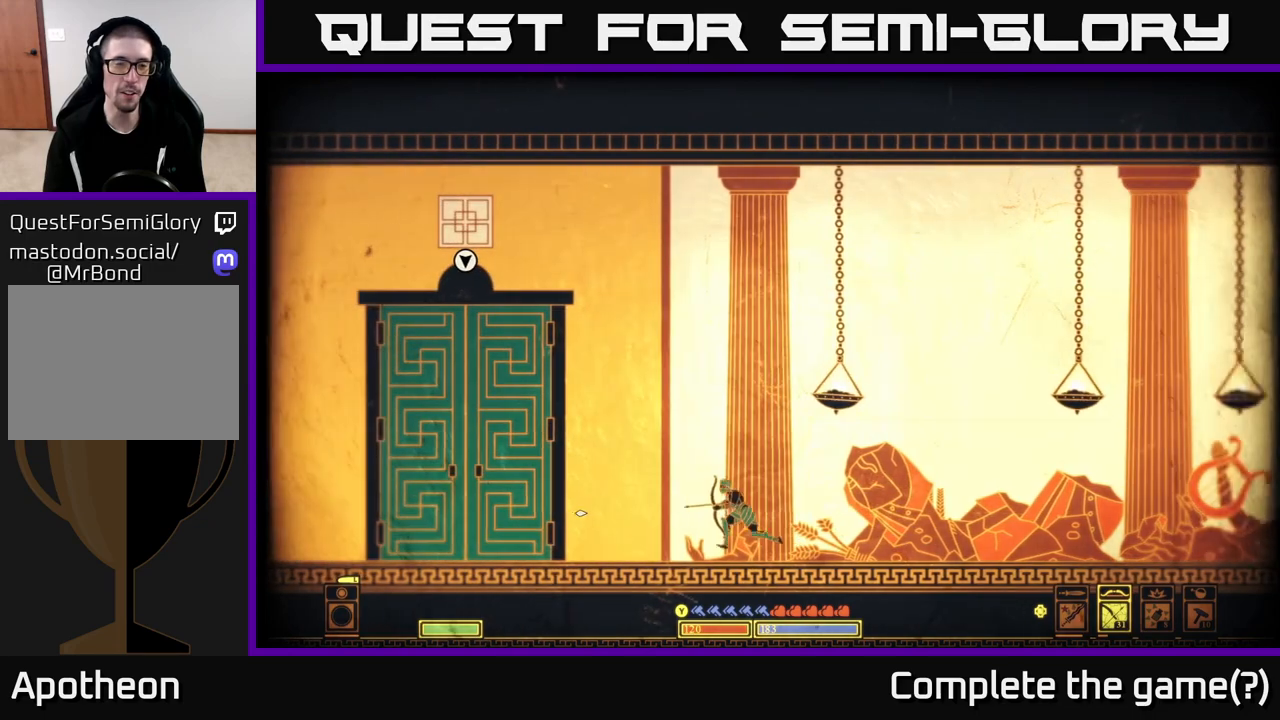
{"buttons": [], "left_stick": "center", "right_stick": "left", "events": [[50, "left_stick", "center"]]}
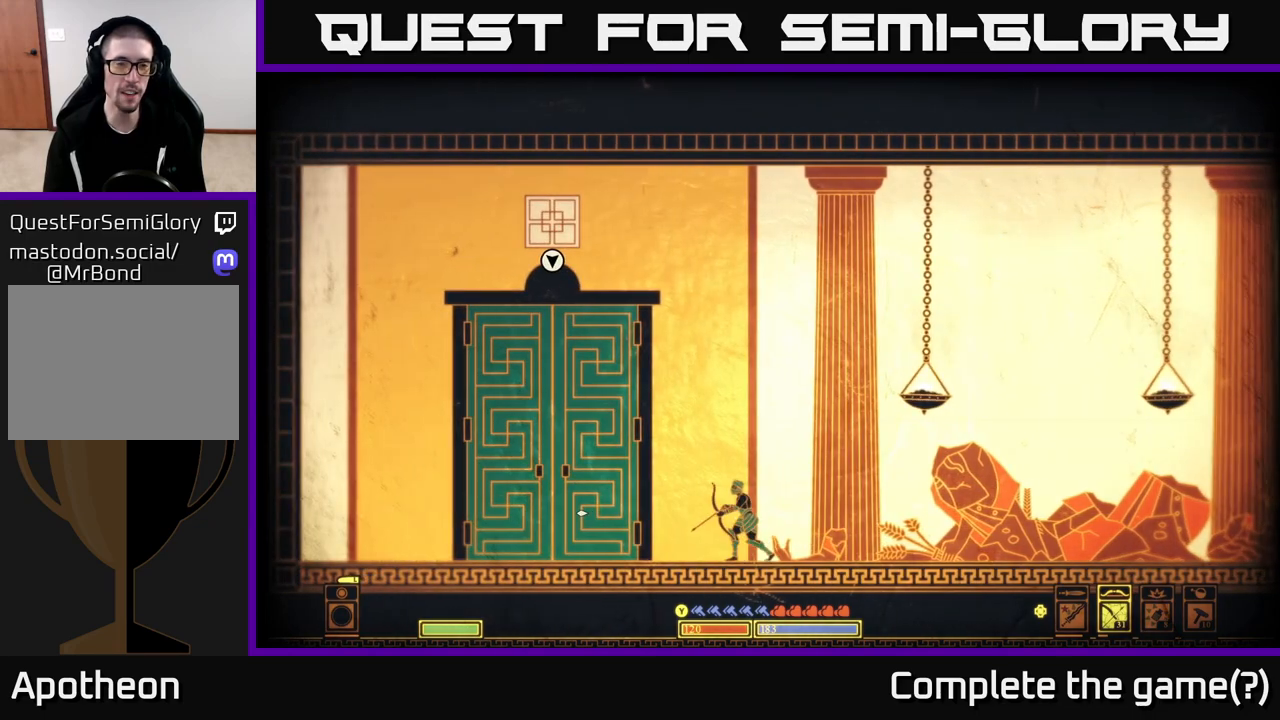
{"buttons": [], "left_stick": "center", "right_stick": "center", "events": [[317, "right_stick", "center"]]}
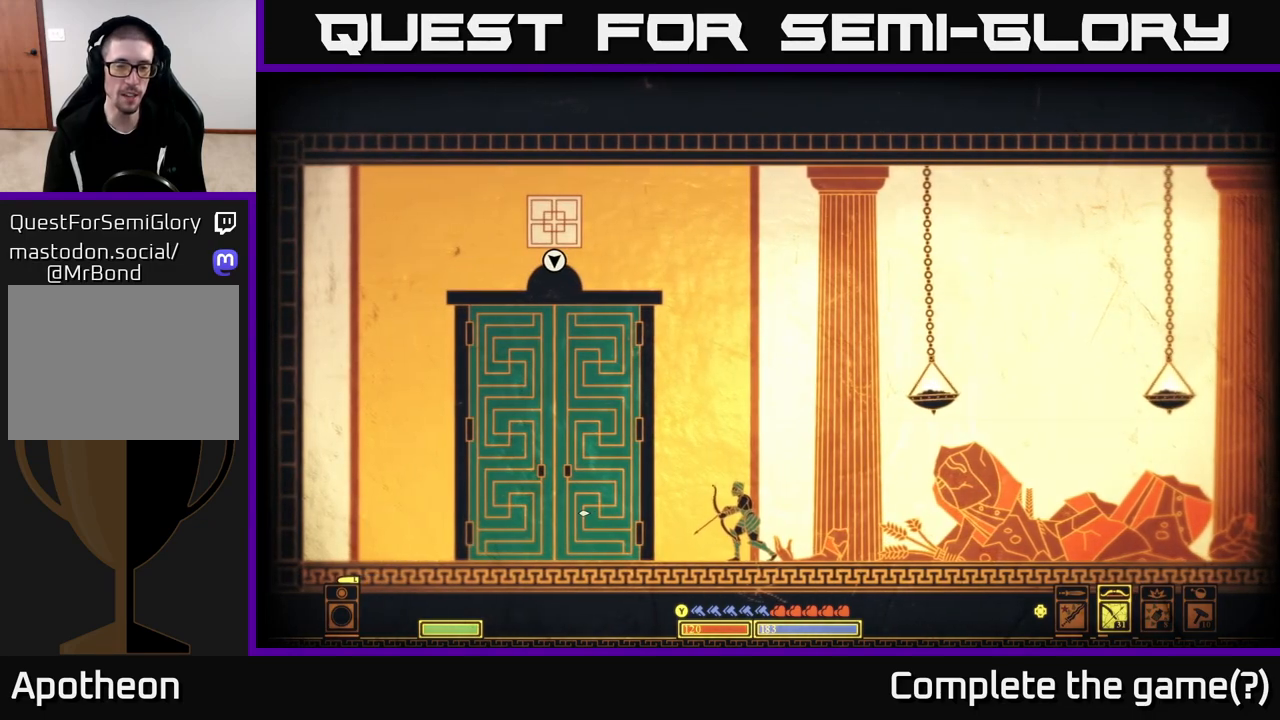
{"buttons": [], "left_stick": "center", "right_stick": "center", "events": []}